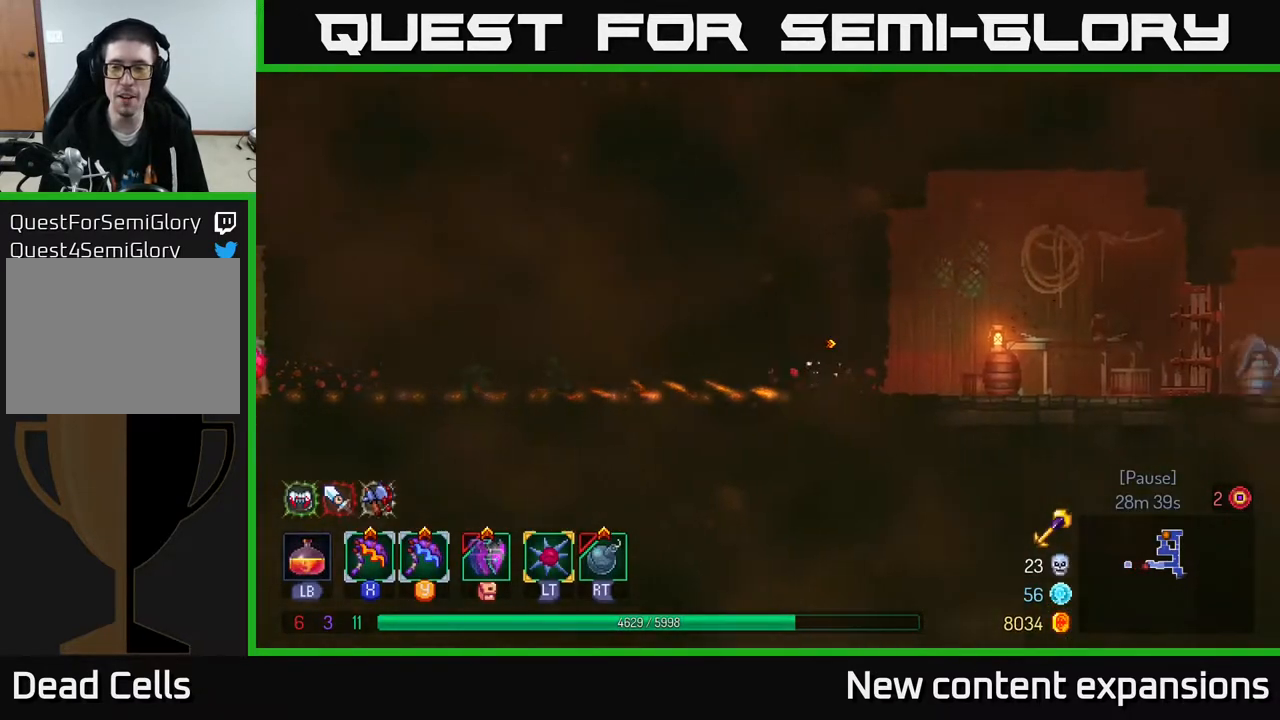
Gameplay with a controller (Xbox layout); each line is a JSON object with the inputs held at the frame after it. "events" lists button and stick changes between this image and that frame as [ms after this image, input, new state], when the widget could be followed in between.
{"buttons": ["DPAD_RIGHT"], "left_stick": "center", "right_stick": "center", "events": []}
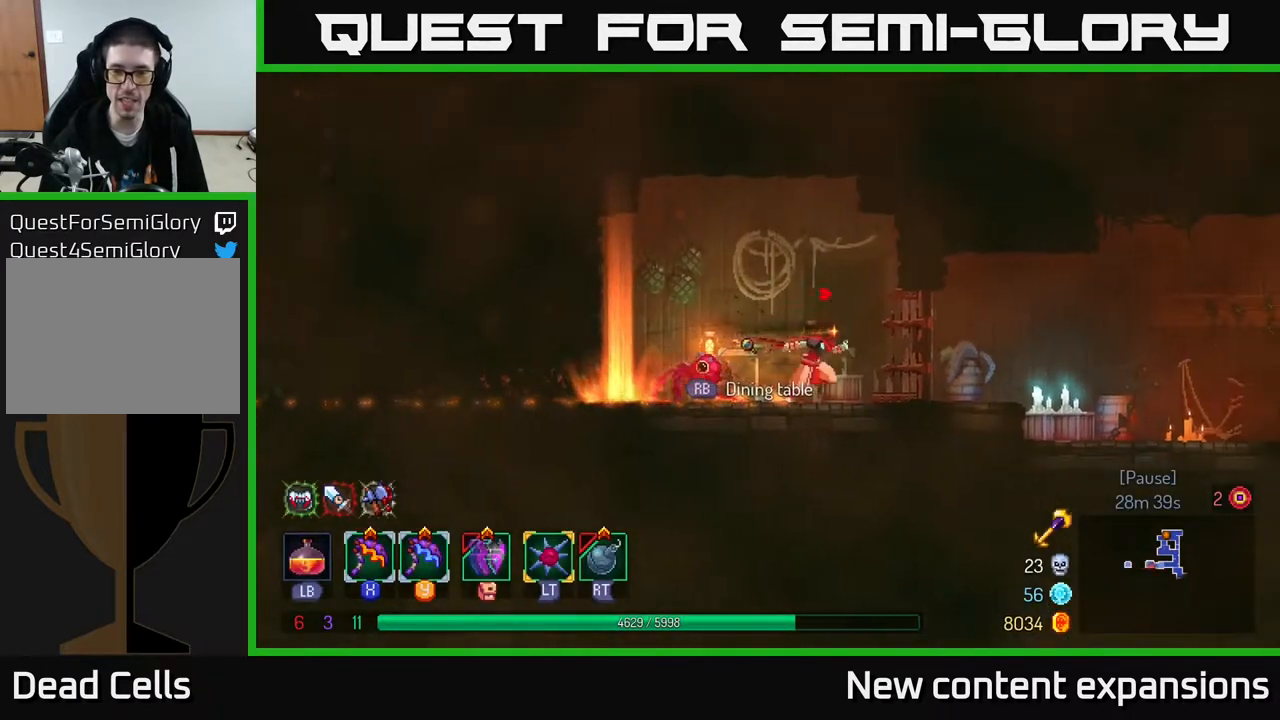
{"buttons": ["DPAD_RIGHT"], "left_stick": "center", "right_stick": "center", "events": []}
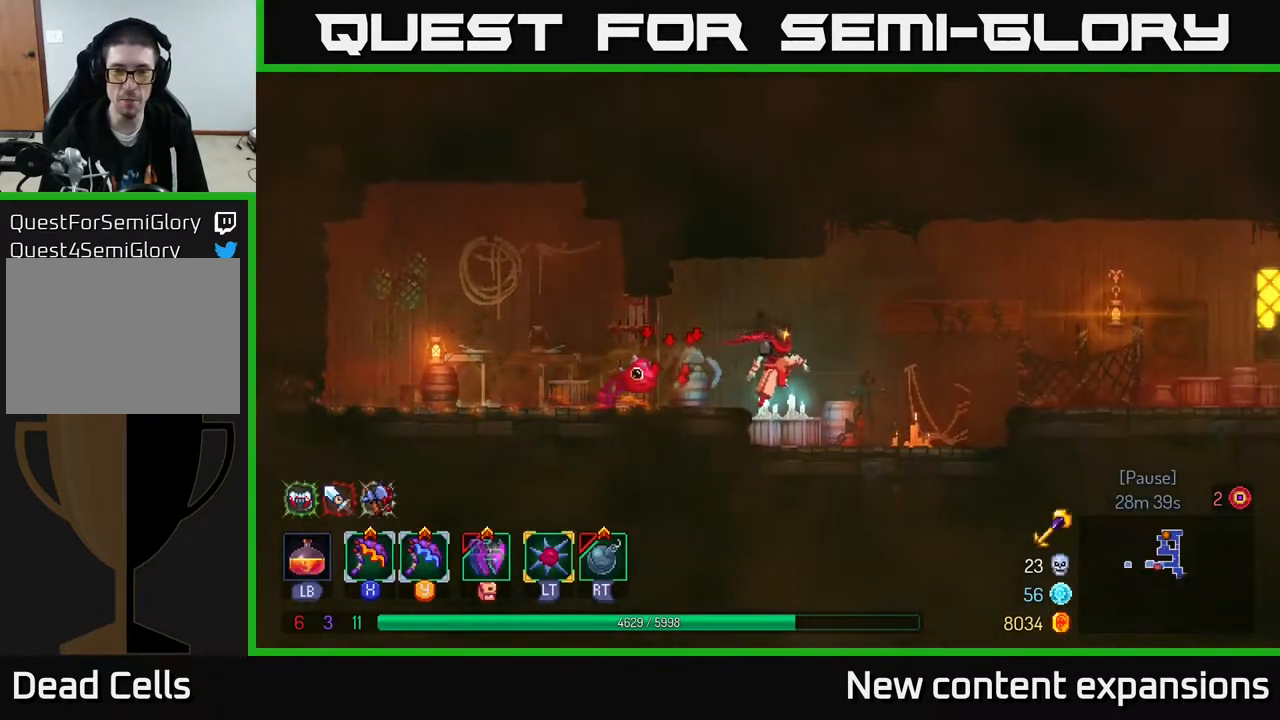
{"buttons": ["DPAD_RIGHT"], "left_stick": "center", "right_stick": "center", "events": [[217, "A", "down"], [333, "A", "up"]]}
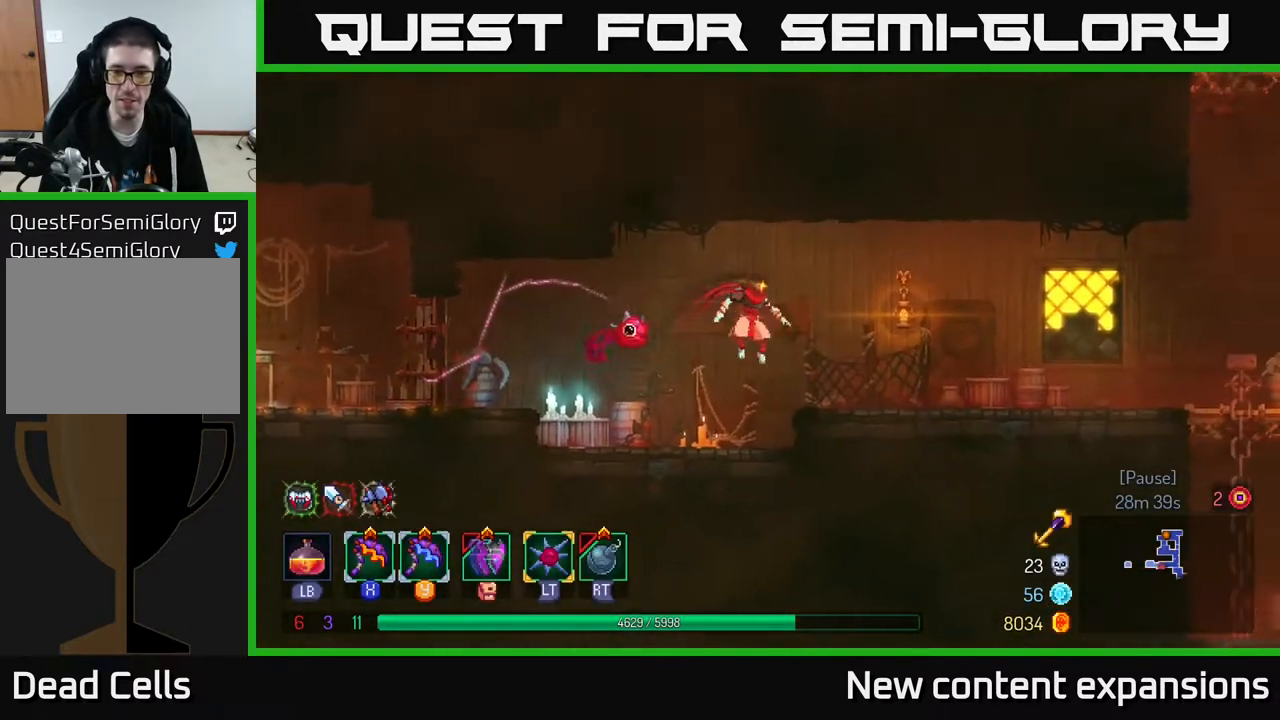
{"buttons": ["DPAD_RIGHT"], "left_stick": "center", "right_stick": "center", "events": [[233, "B", "down"], [367, "B", "up"]]}
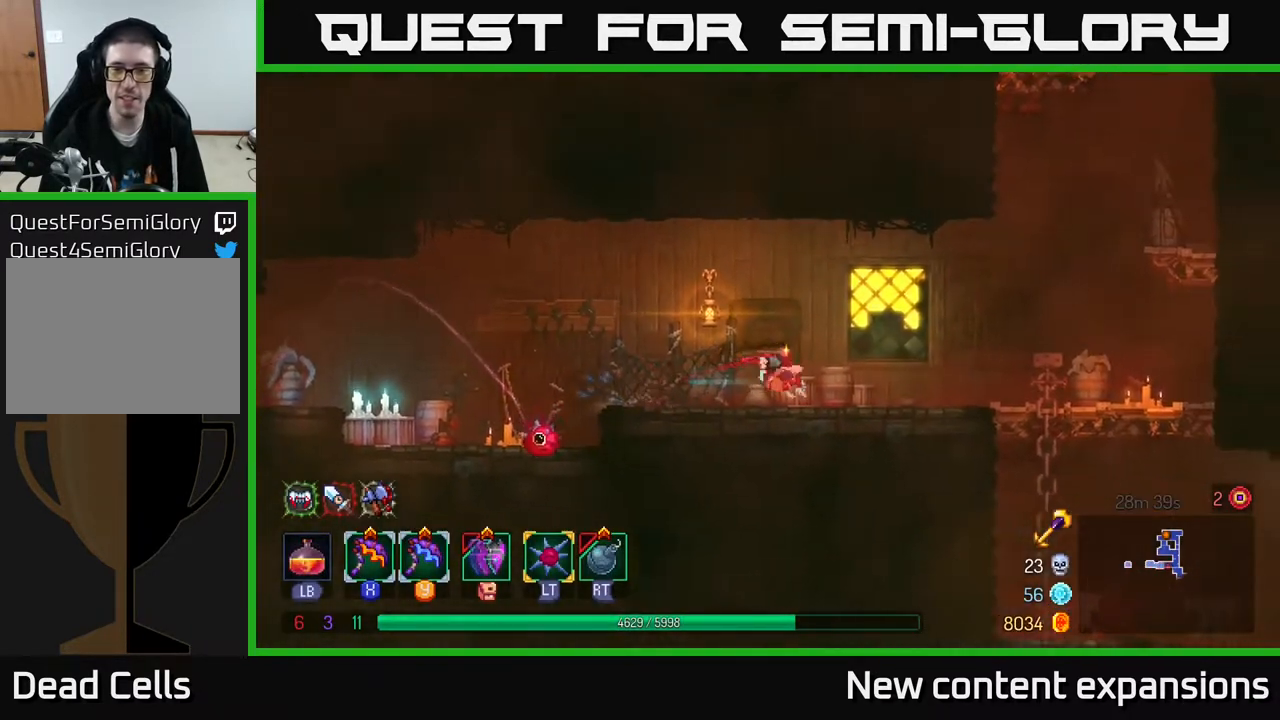
{"buttons": ["DPAD_RIGHT"], "left_stick": "center", "right_stick": "center", "events": []}
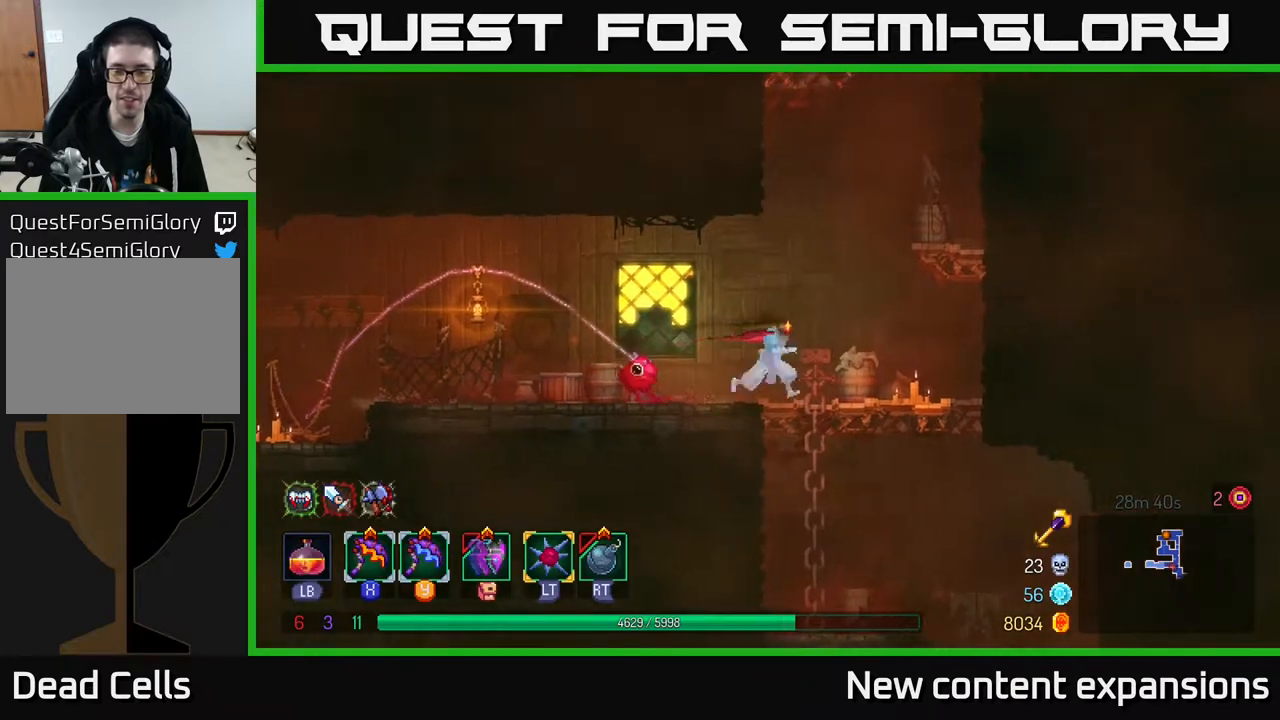
{"buttons": ["DPAD_RIGHT"], "left_stick": "center", "right_stick": "center", "events": []}
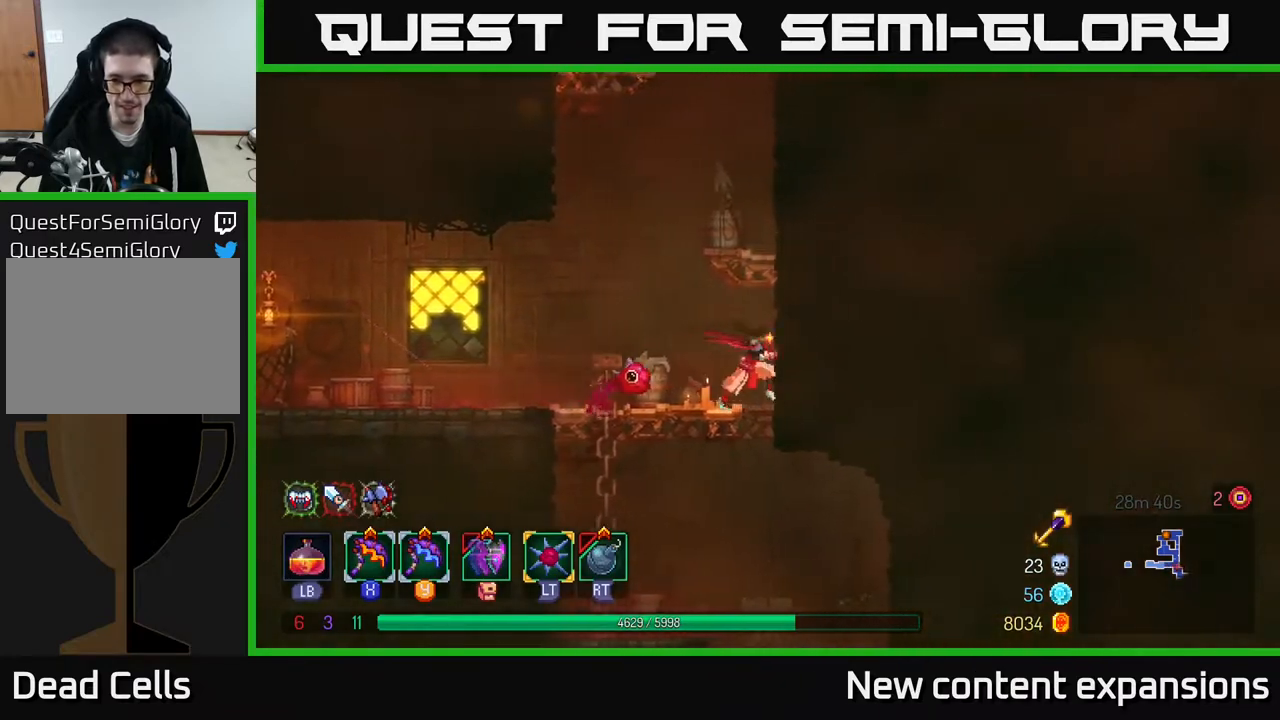
{"buttons": [], "left_stick": "center", "right_stick": "center", "events": [[67, "DPAD_DOWN", "down"], [100, "A", "down"], [100, "DPAD_RIGHT", "up"], [167, "A", "up"], [217, "A", "down"], [317, "A", "up"], [417, "DPAD_DOWN", "up"]]}
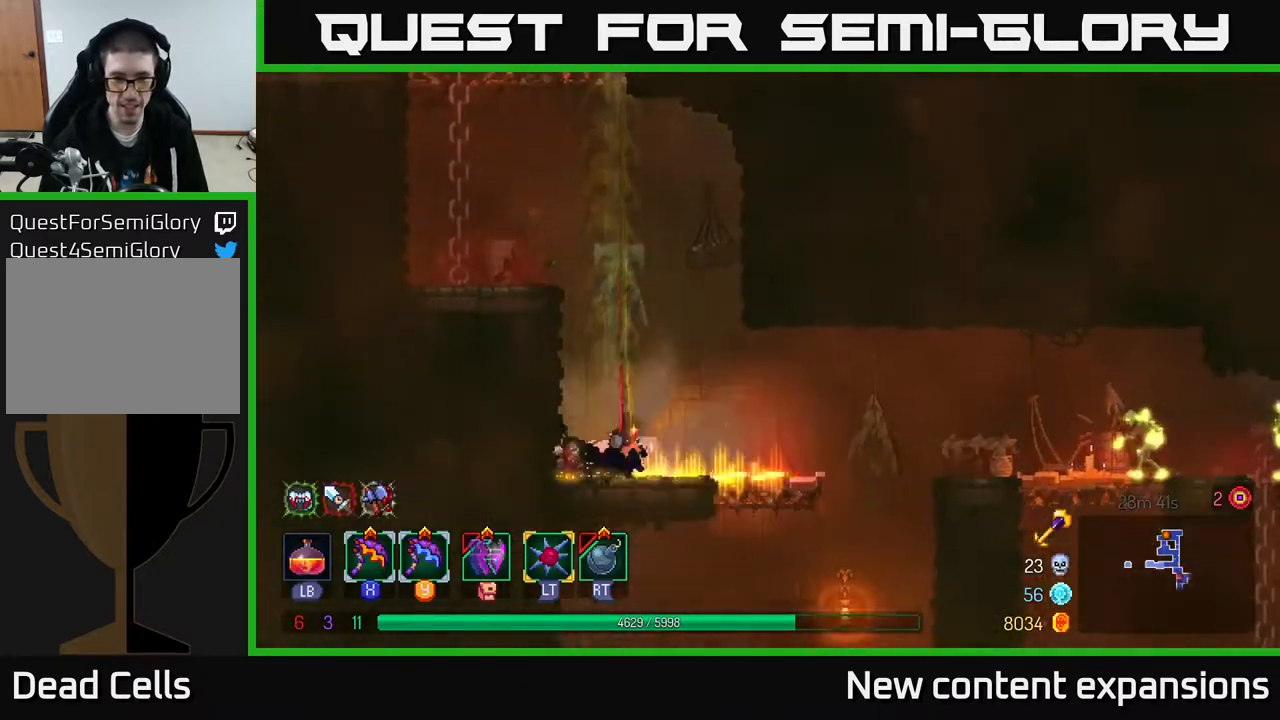
{"buttons": ["DPAD_RIGHT"], "left_stick": "center", "right_stick": "center", "events": [[383, "DPAD_RIGHT", "down"]]}
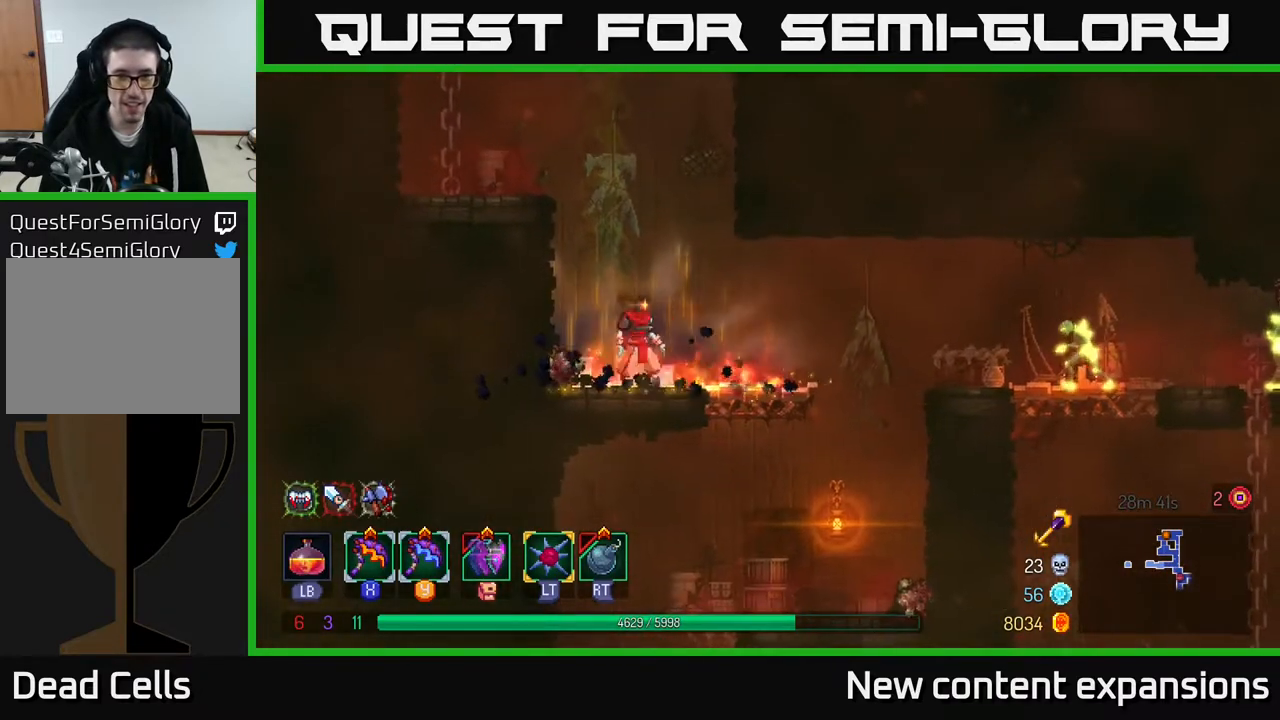
{"buttons": ["DPAD_RIGHT"], "left_stick": "center", "right_stick": "center", "events": [[350, "A", "down"], [467, "A", "up"]]}
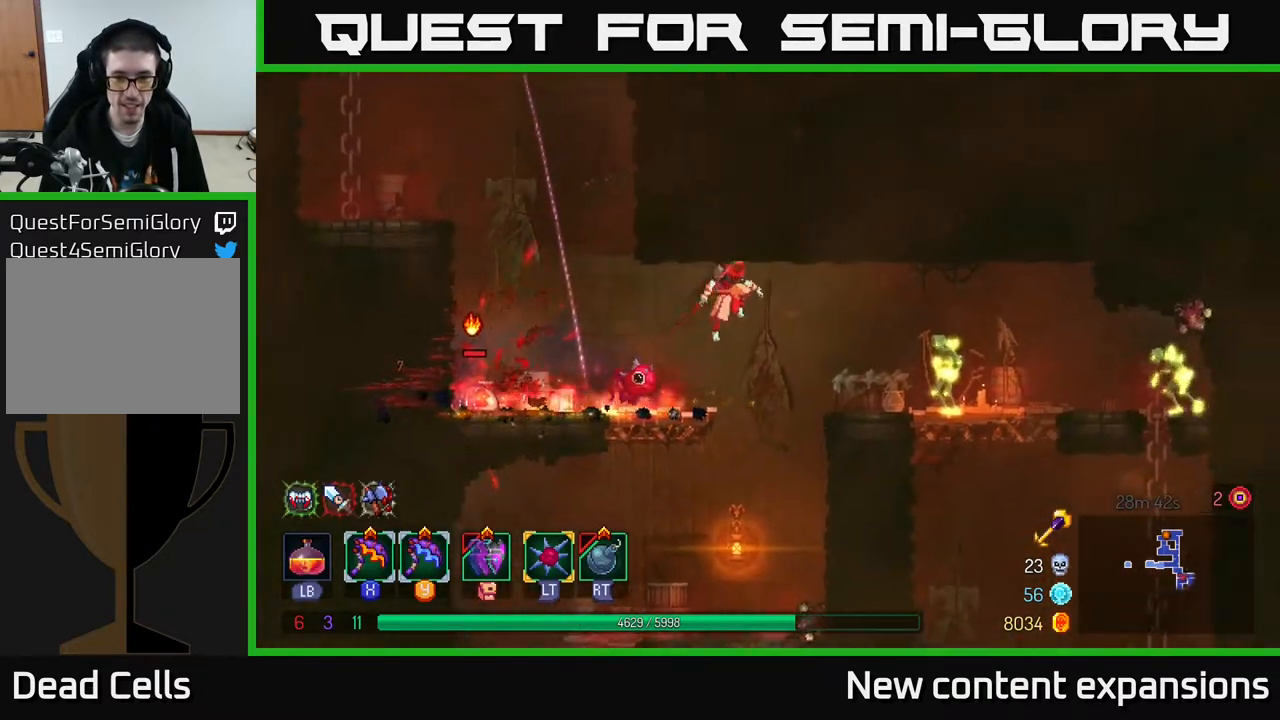
{"buttons": ["DPAD_RIGHT"], "left_stick": "center", "right_stick": "center", "events": [[133, "R2", "down"], [233, "R2", "up"]]}
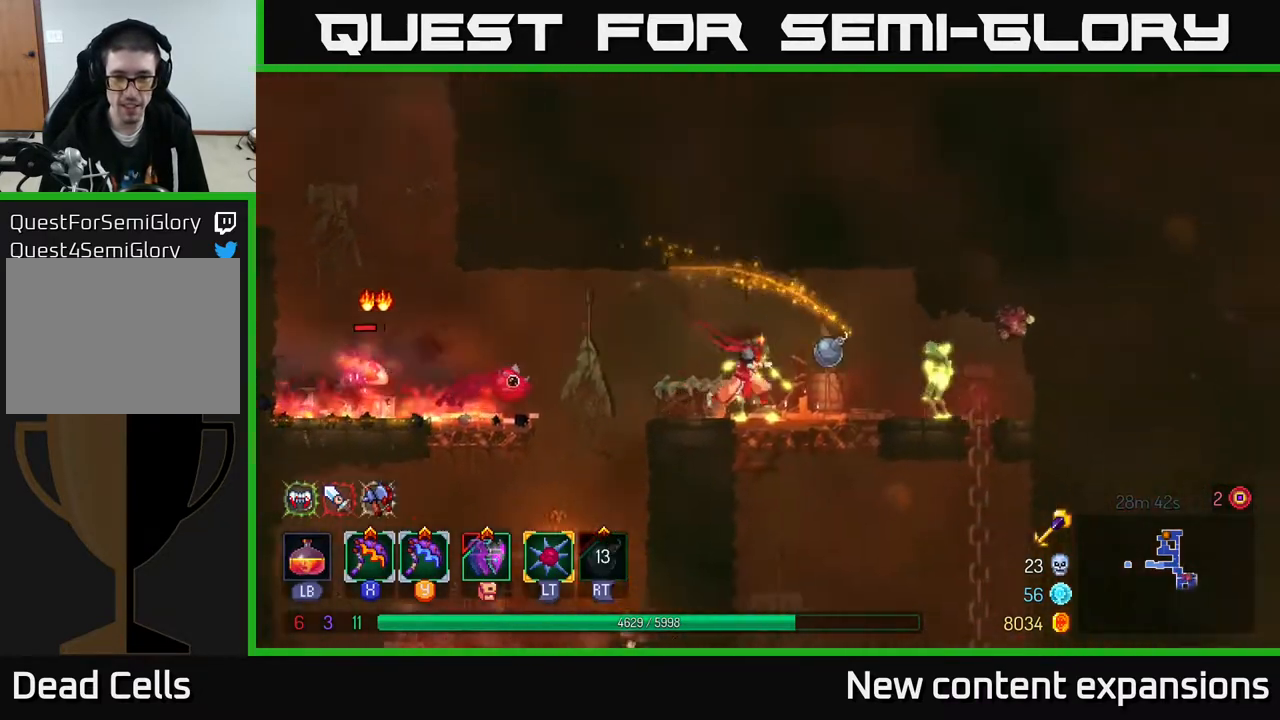
{"buttons": [], "left_stick": "center", "right_stick": "center", "events": [[117, "L2", "down"], [250, "L2", "up"], [500, "DPAD_RIGHT", "up"]]}
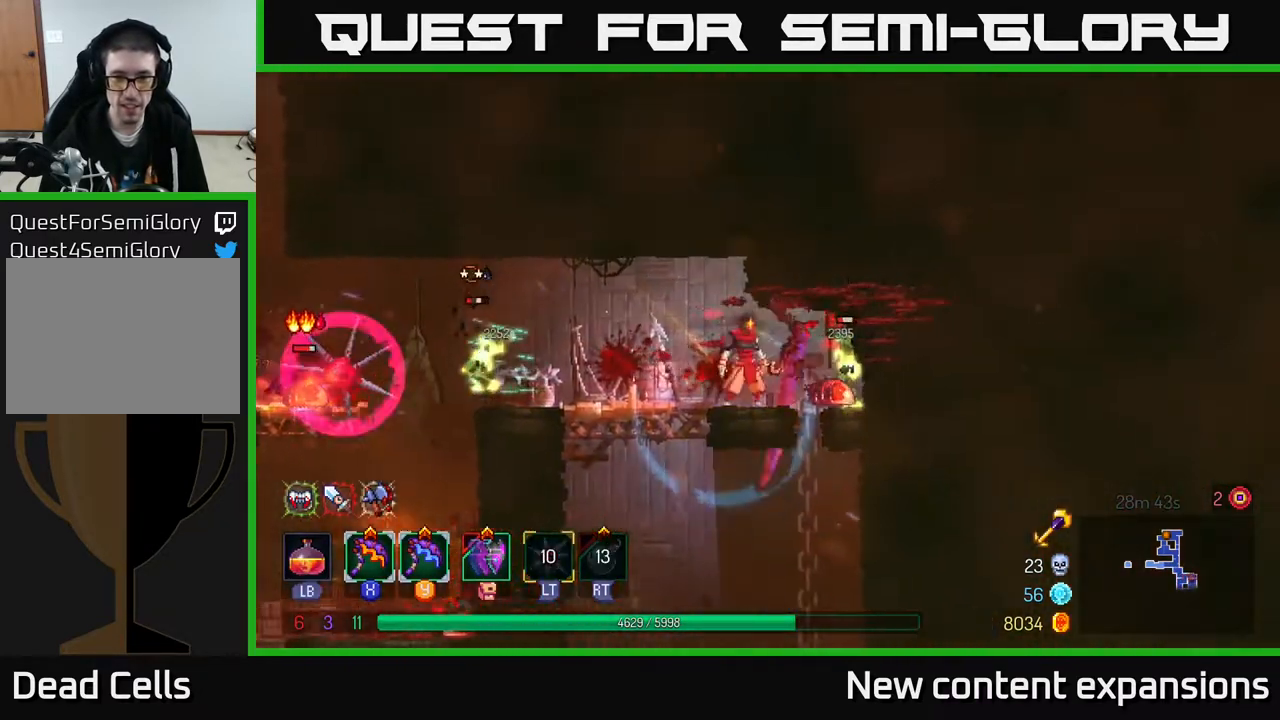
{"buttons": [], "left_stick": "center", "right_stick": "center", "events": [[17, "X", "down"], [150, "X", "up"]]}
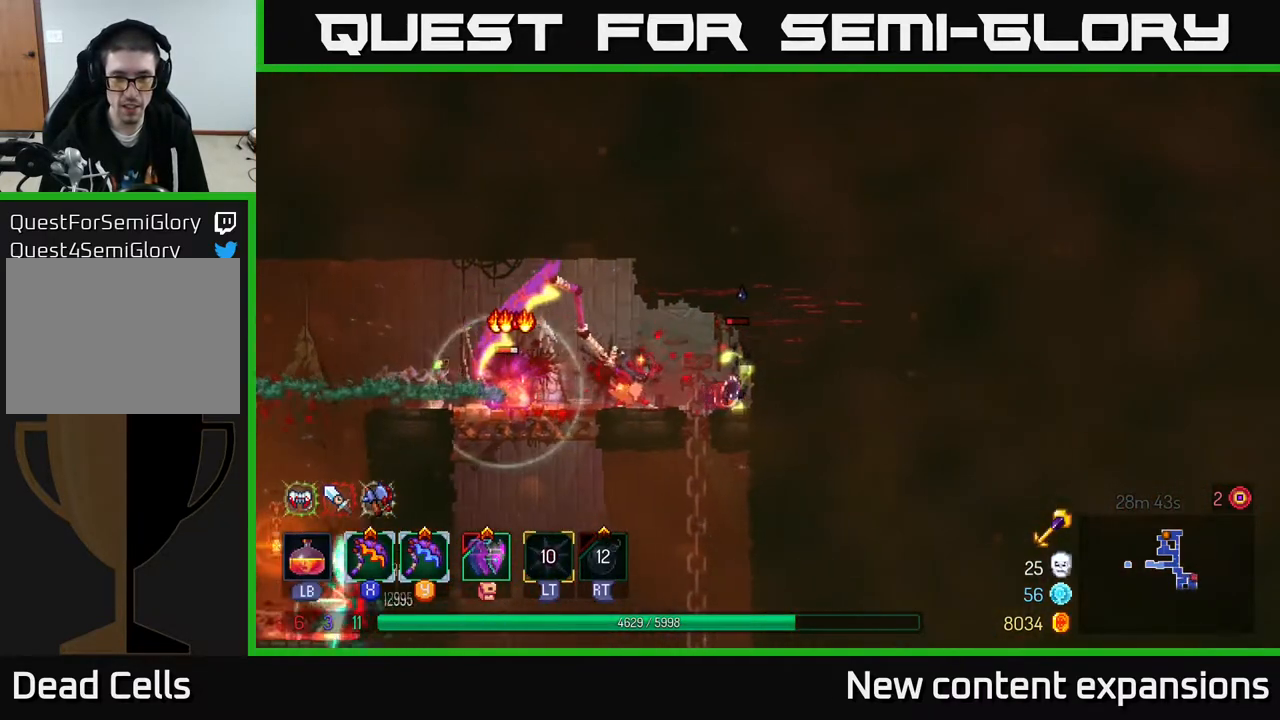
{"buttons": ["DPAD_LEFT"], "left_stick": "center", "right_stick": "center", "events": [[417, "DPAD_LEFT", "down"]]}
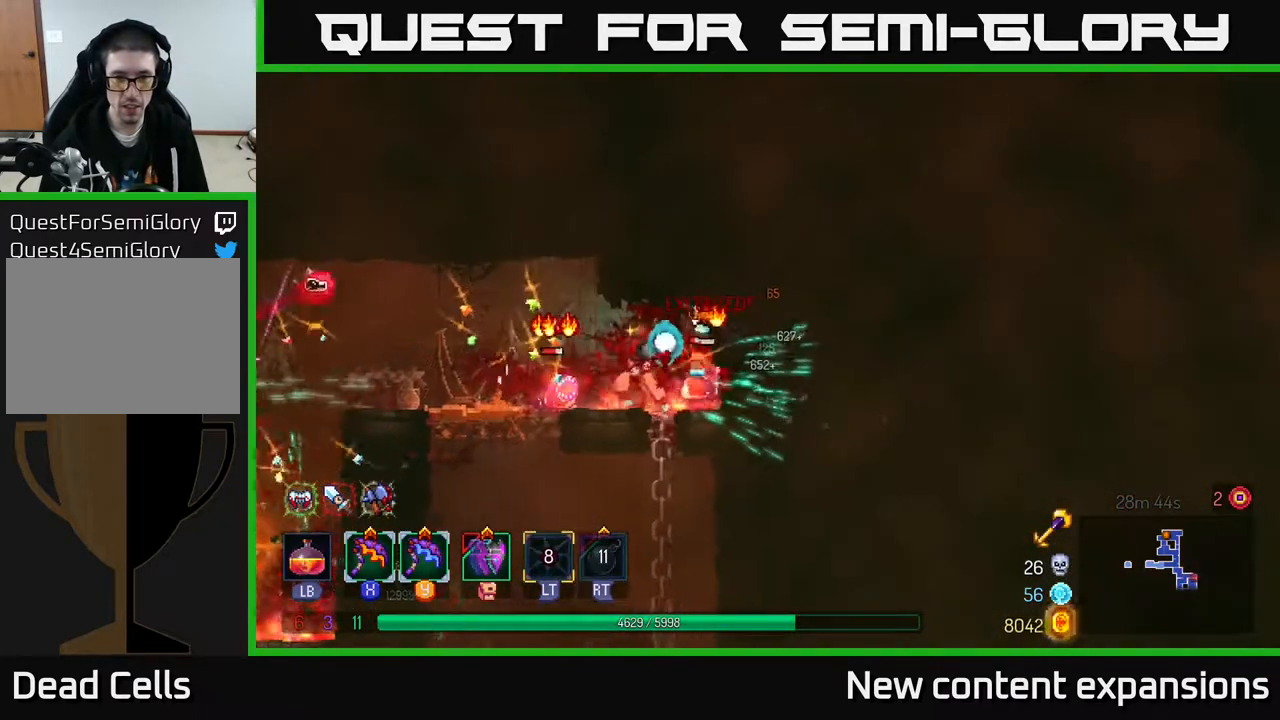
{"buttons": ["A", "DPAD_DOWN"], "left_stick": "center", "right_stick": "center", "events": [[317, "DPAD_DOWN", "down"], [317, "DPAD_LEFT", "up"], [333, "A", "down"], [400, "A", "up"], [433, "A", "down"]]}
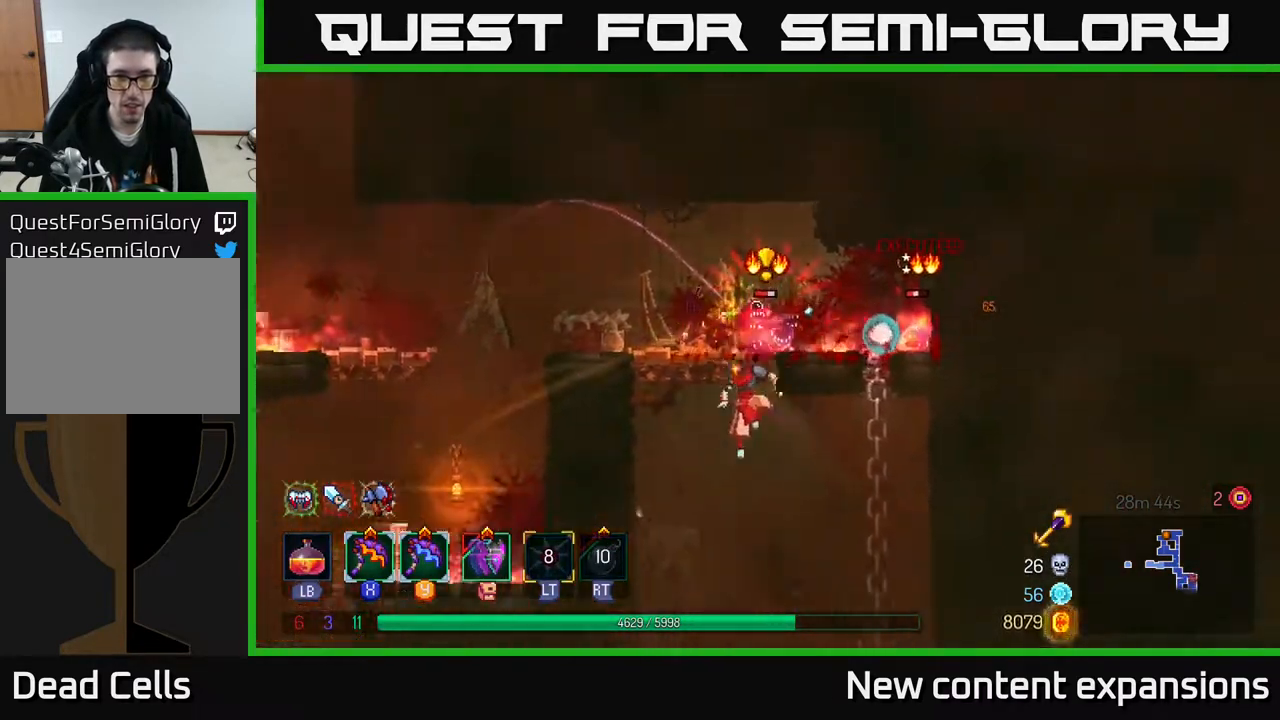
{"buttons": [], "left_stick": "center", "right_stick": "center", "events": [[17, "A", "up"], [200, "DPAD_DOWN", "up"]]}
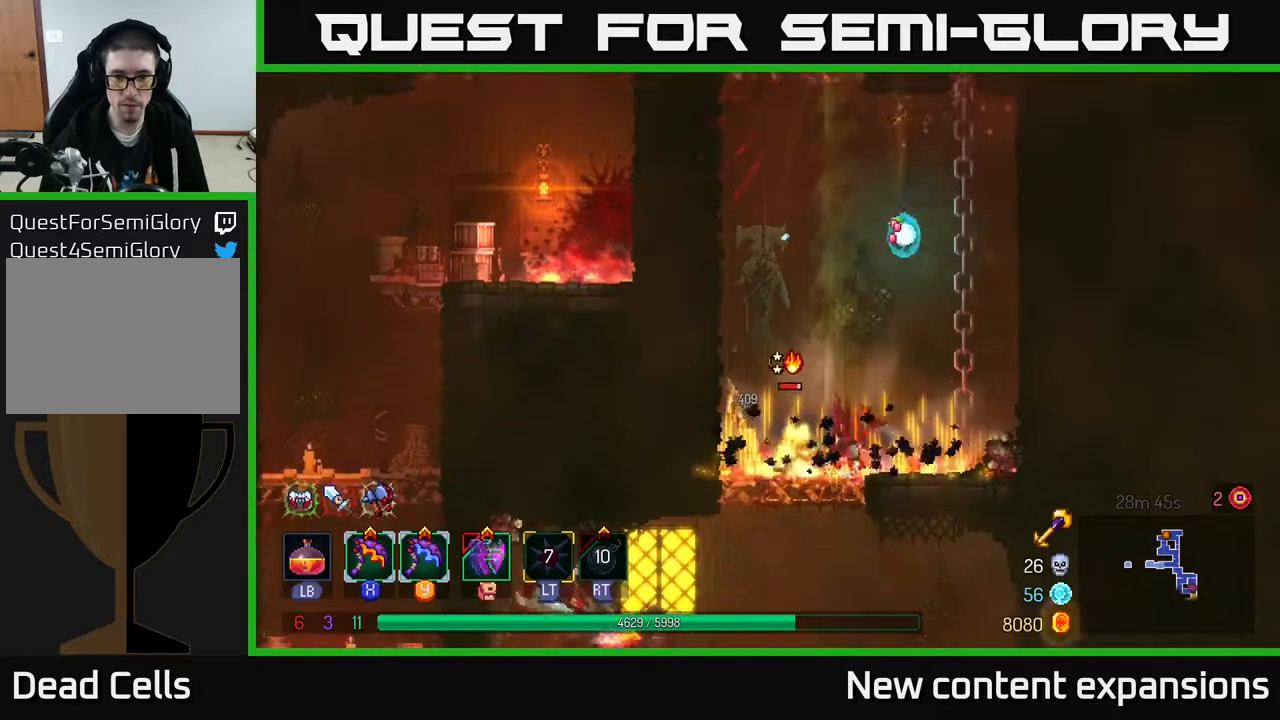
{"buttons": [], "left_stick": "center", "right_stick": "center", "events": [[233, "Y", "down"], [300, "Y", "up"]]}
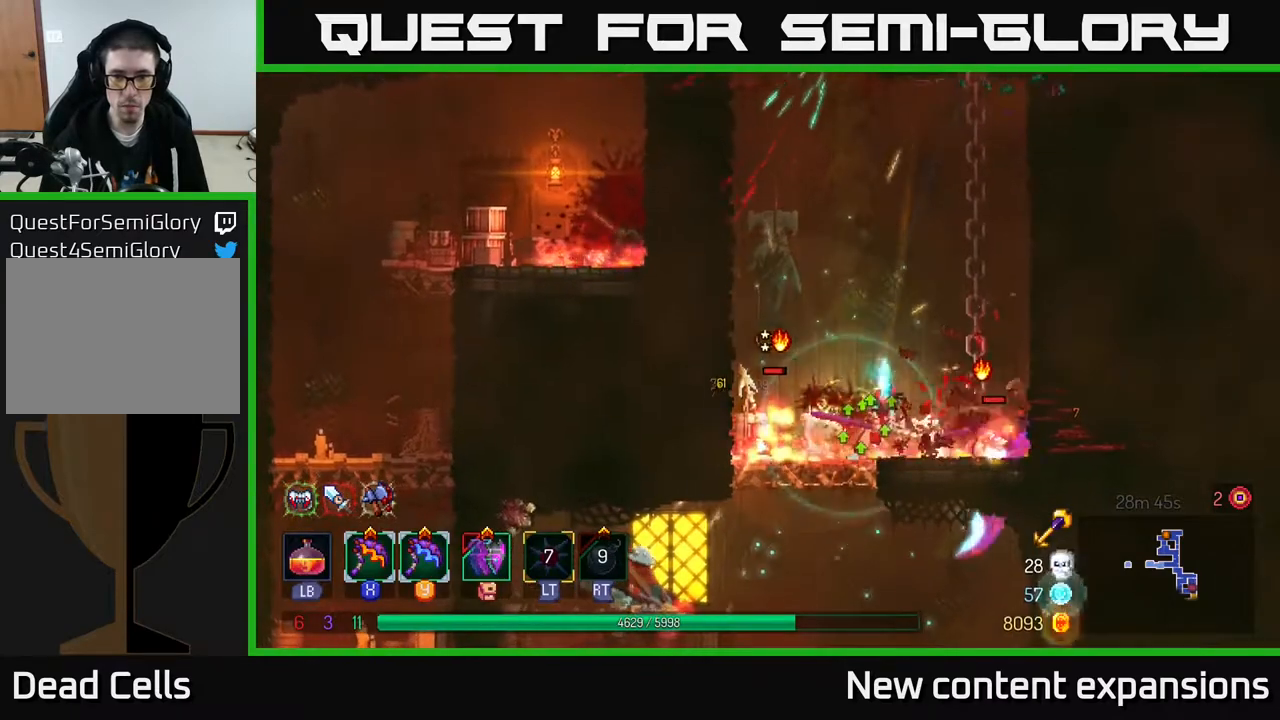
{"buttons": [], "left_stick": "center", "right_stick": "center", "events": []}
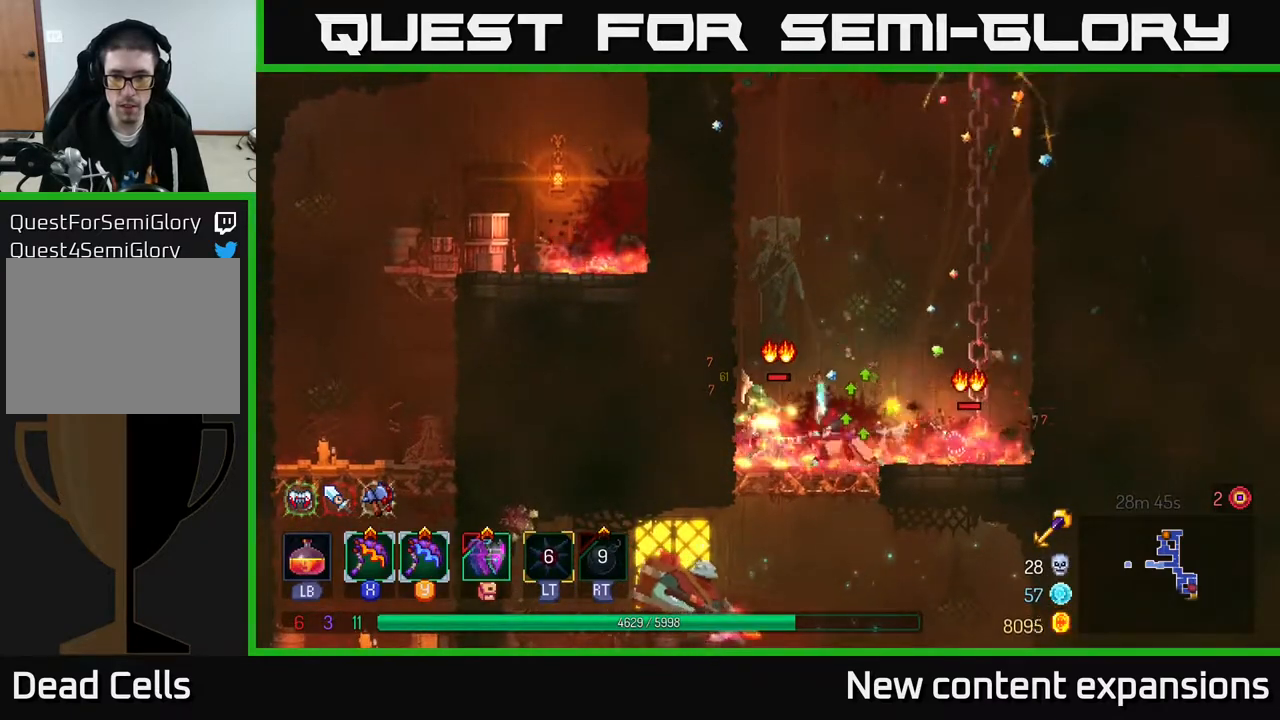
{"buttons": ["X", "DPAD_LEFT"], "left_stick": "center", "right_stick": "center", "events": [[17, "DPAD_RIGHT", "down"], [50, "B", "down"], [117, "B", "up"], [183, "B", "down"], [250, "B", "up"], [333, "B", "down"], [383, "B", "up"], [450, "DPAD_RIGHT", "up"], [467, "X", "down"], [483, "DPAD_LEFT", "down"]]}
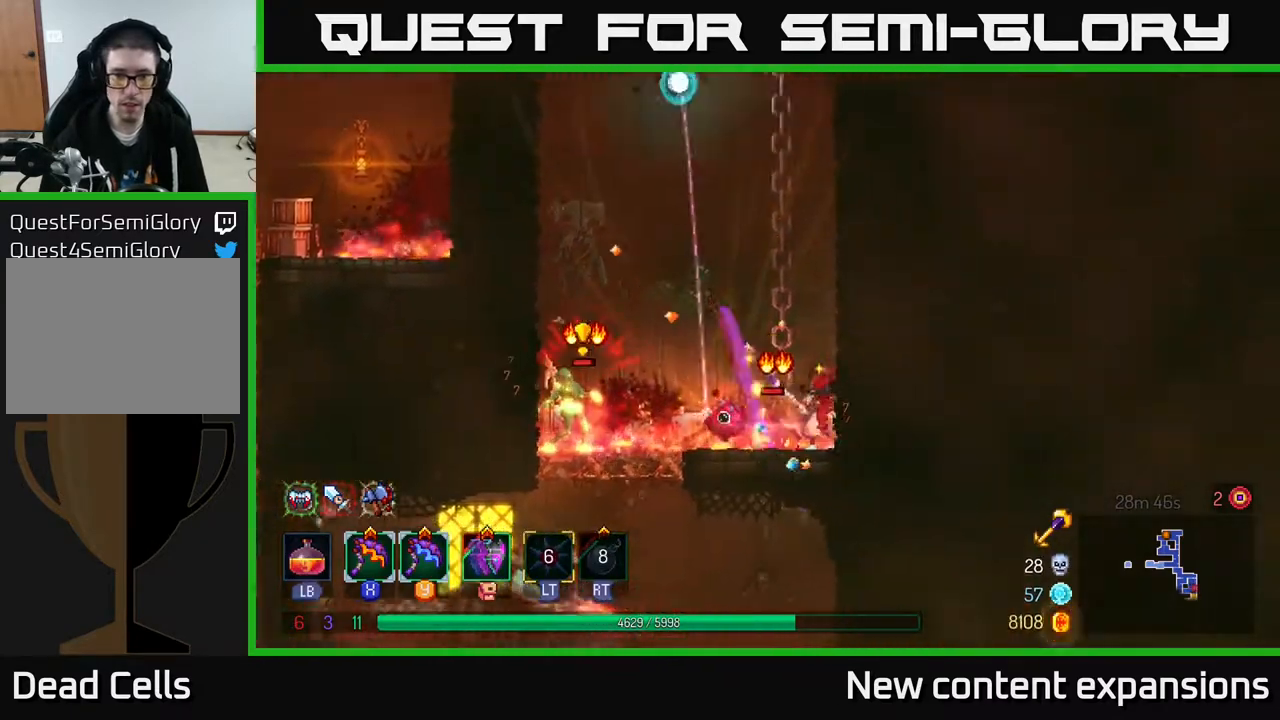
{"buttons": [], "left_stick": "center", "right_stick": "center", "events": [[50, "X", "up"], [300, "DPAD_LEFT", "up"]]}
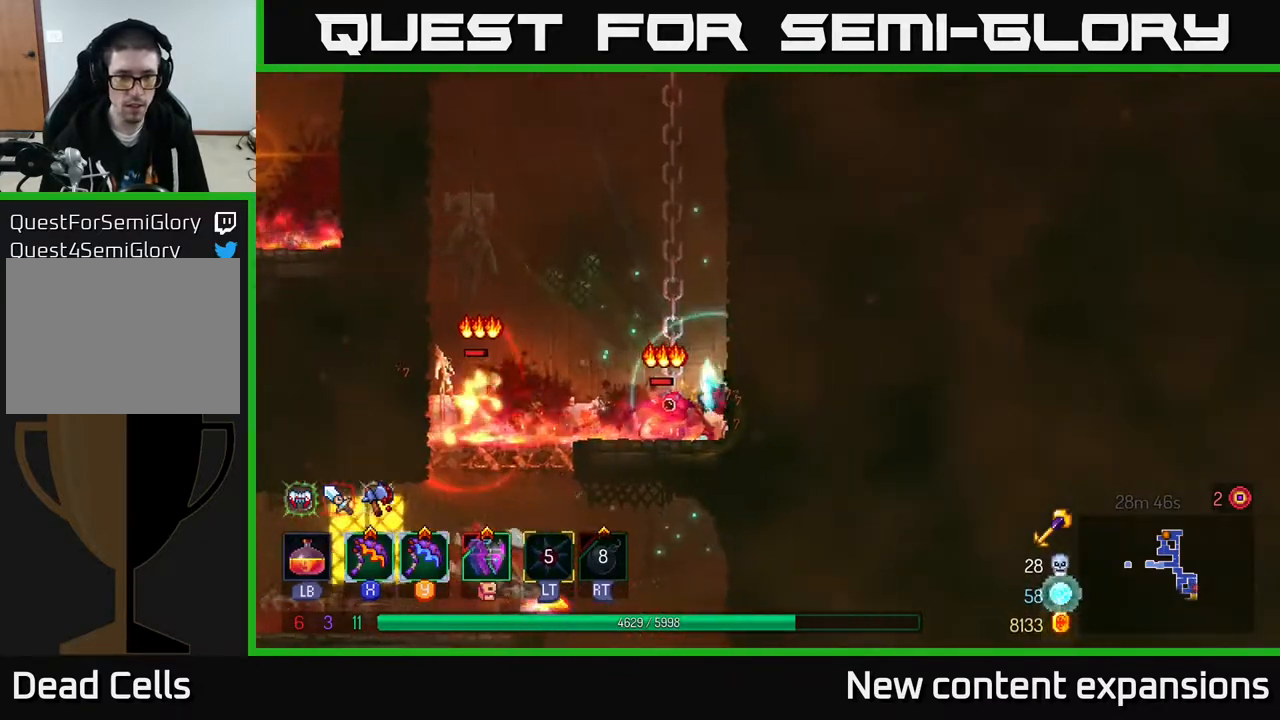
{"buttons": ["DPAD_LEFT"], "left_stick": "center", "right_stick": "center", "events": [[267, "DPAD_LEFT", "down"], [383, "Y", "down"], [467, "Y", "up"]]}
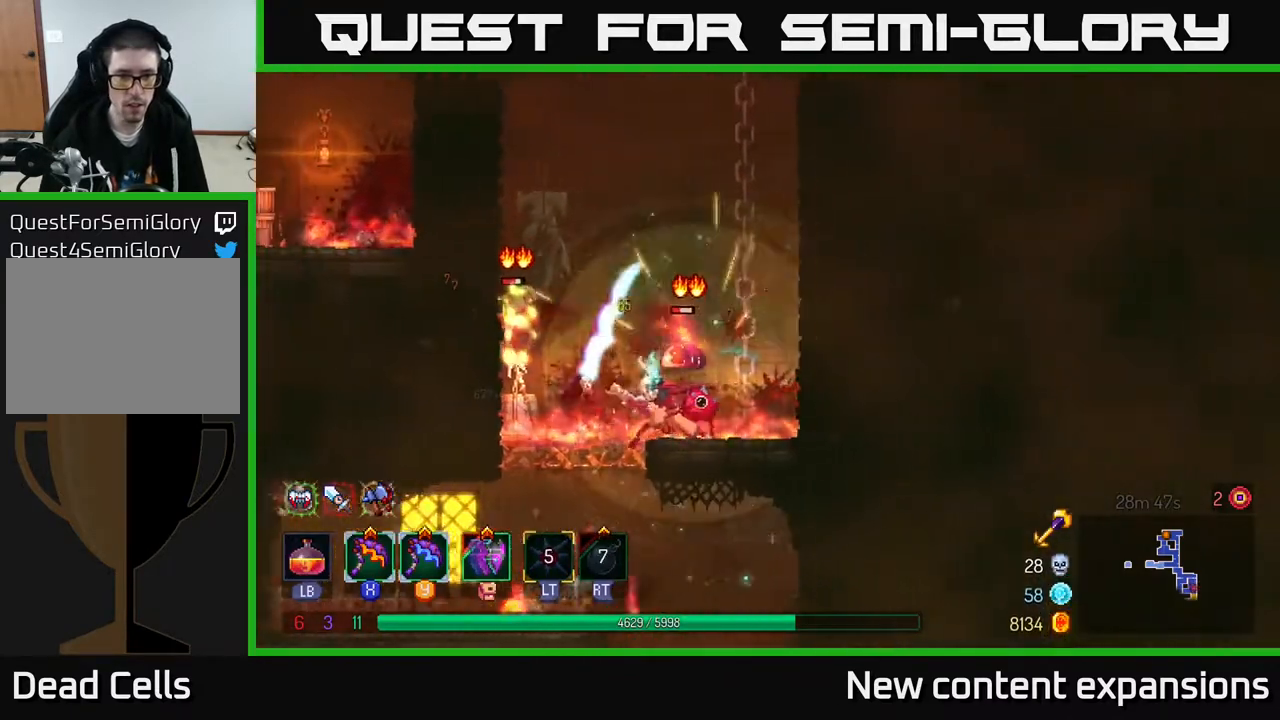
{"buttons": ["DPAD_RIGHT"], "left_stick": "center", "right_stick": "center", "events": [[33, "DPAD_LEFT", "up"], [433, "DPAD_RIGHT", "down"]]}
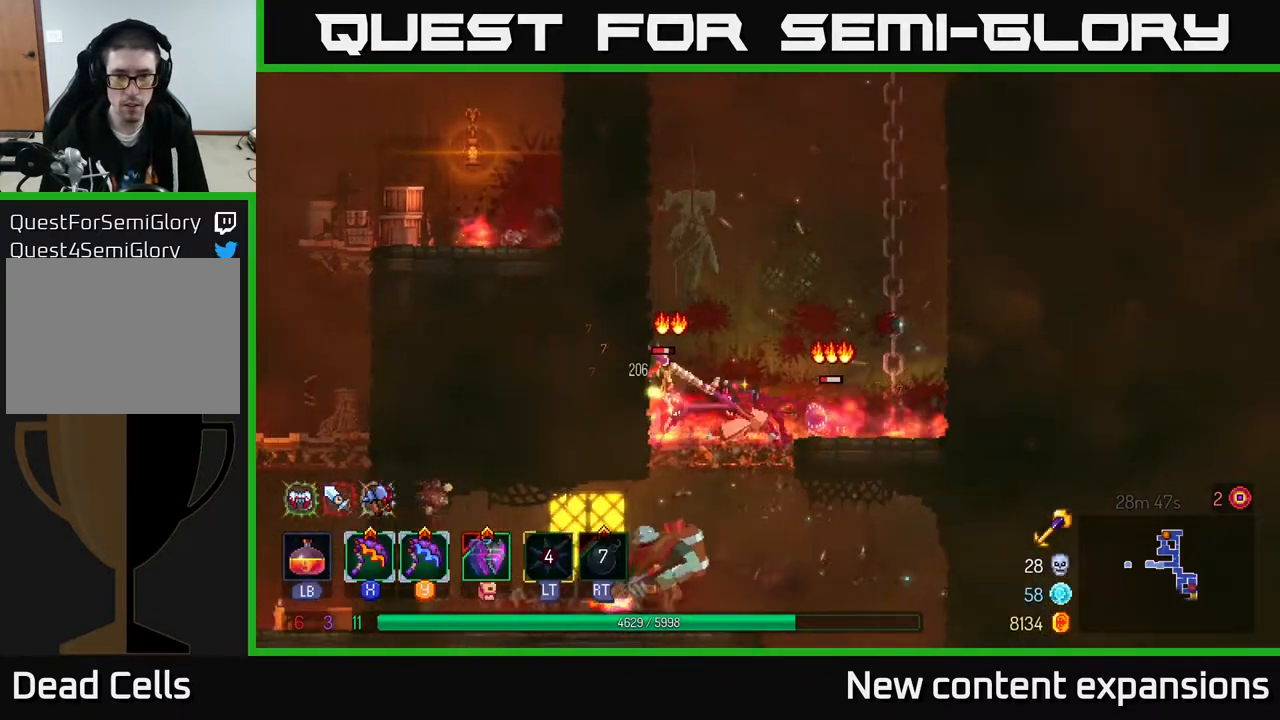
{"buttons": ["DPAD_RIGHT"], "left_stick": "center", "right_stick": "center", "events": [[367, "B", "down"], [450, "B", "up"]]}
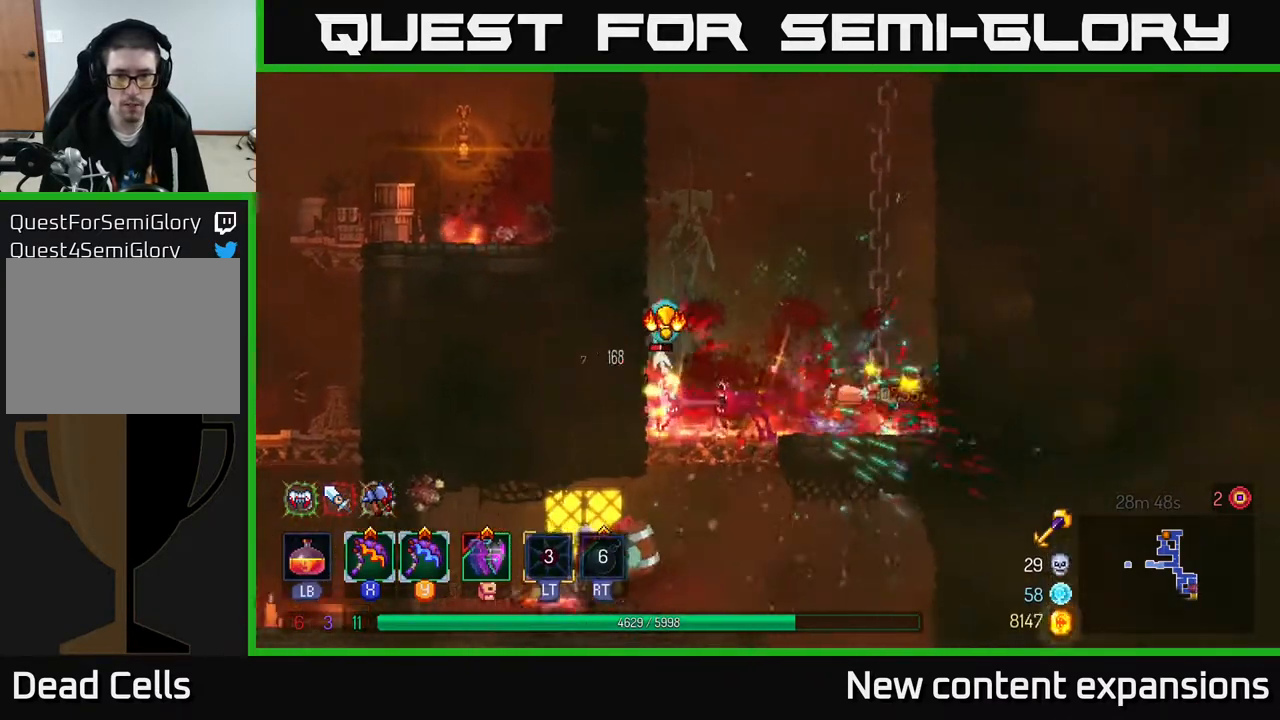
{"buttons": ["DPAD_LEFT"], "left_stick": "center", "right_stick": "center", "events": [[83, "DPAD_RIGHT", "up"], [117, "DPAD_LEFT", "down"], [133, "X", "down"], [233, "X", "up"]]}
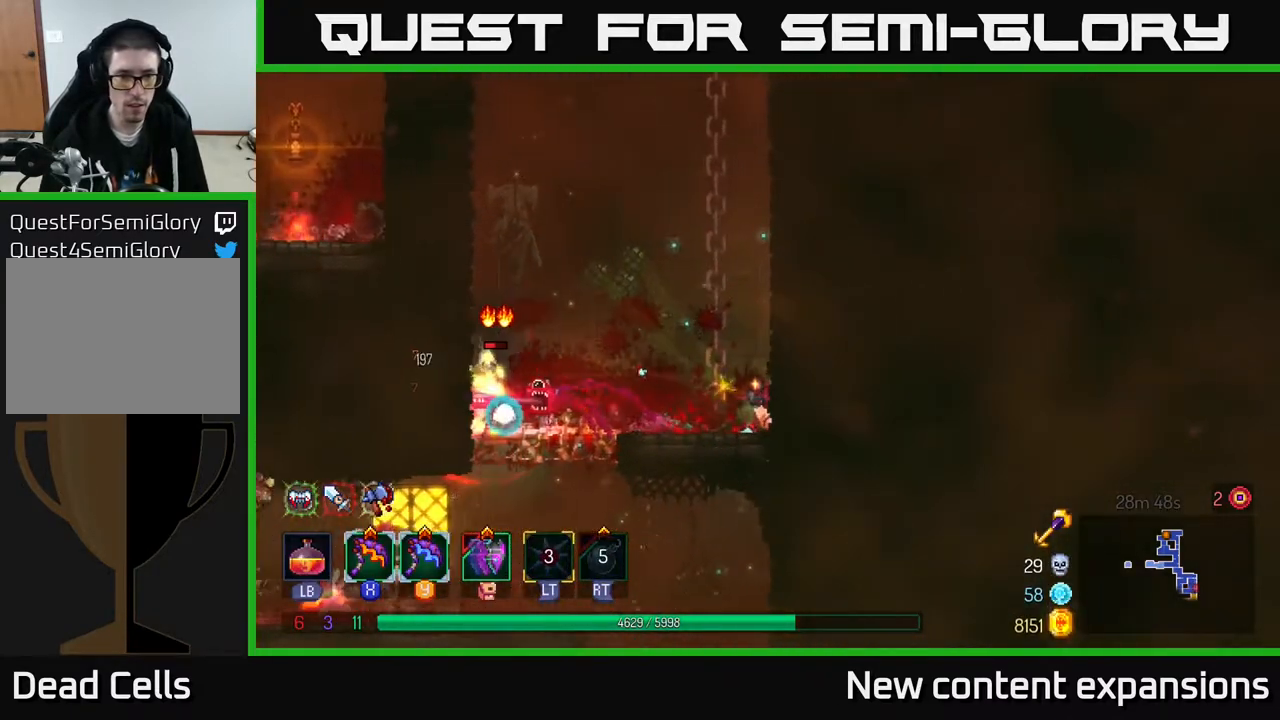
{"buttons": [], "left_stick": "center", "right_stick": "center", "events": [[433, "DPAD_LEFT", "up"]]}
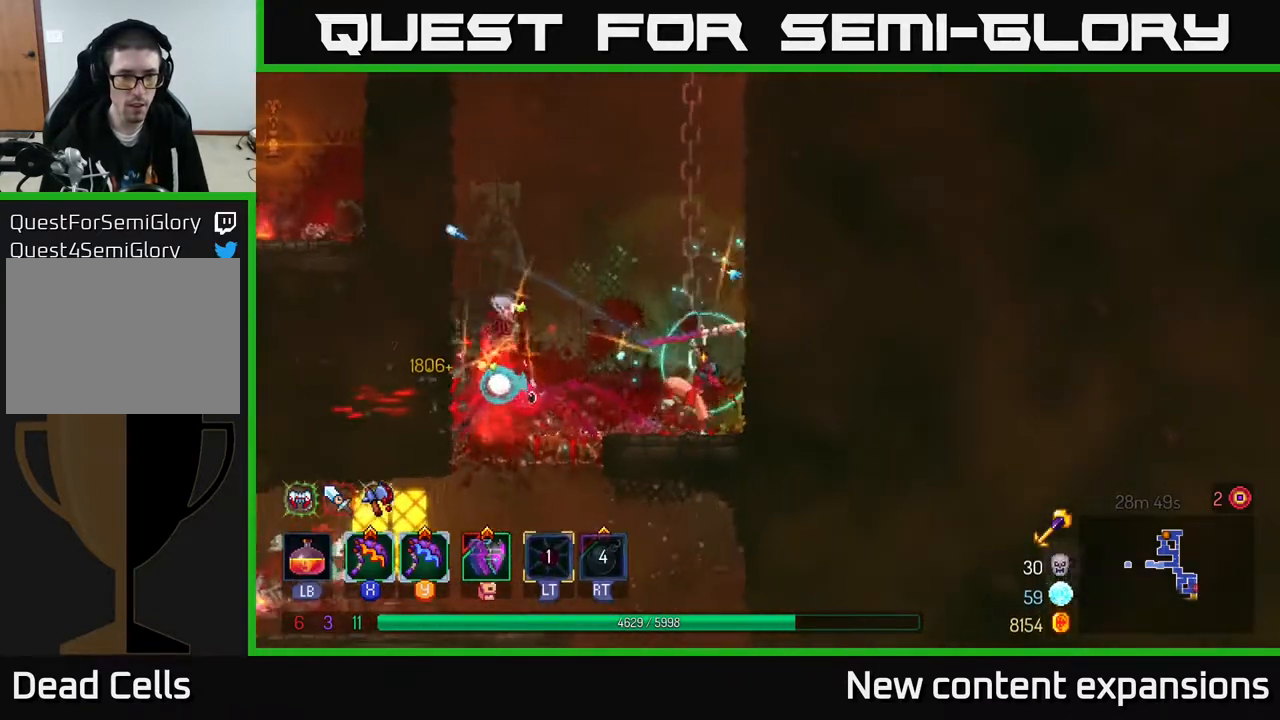
{"buttons": ["A", "DPAD_DOWN"], "left_stick": "center", "right_stick": "center", "events": [[50, "DPAD_LEFT", "down"], [450, "DPAD_DOWN", "down"], [467, "A", "down"], [467, "DPAD_LEFT", "up"]]}
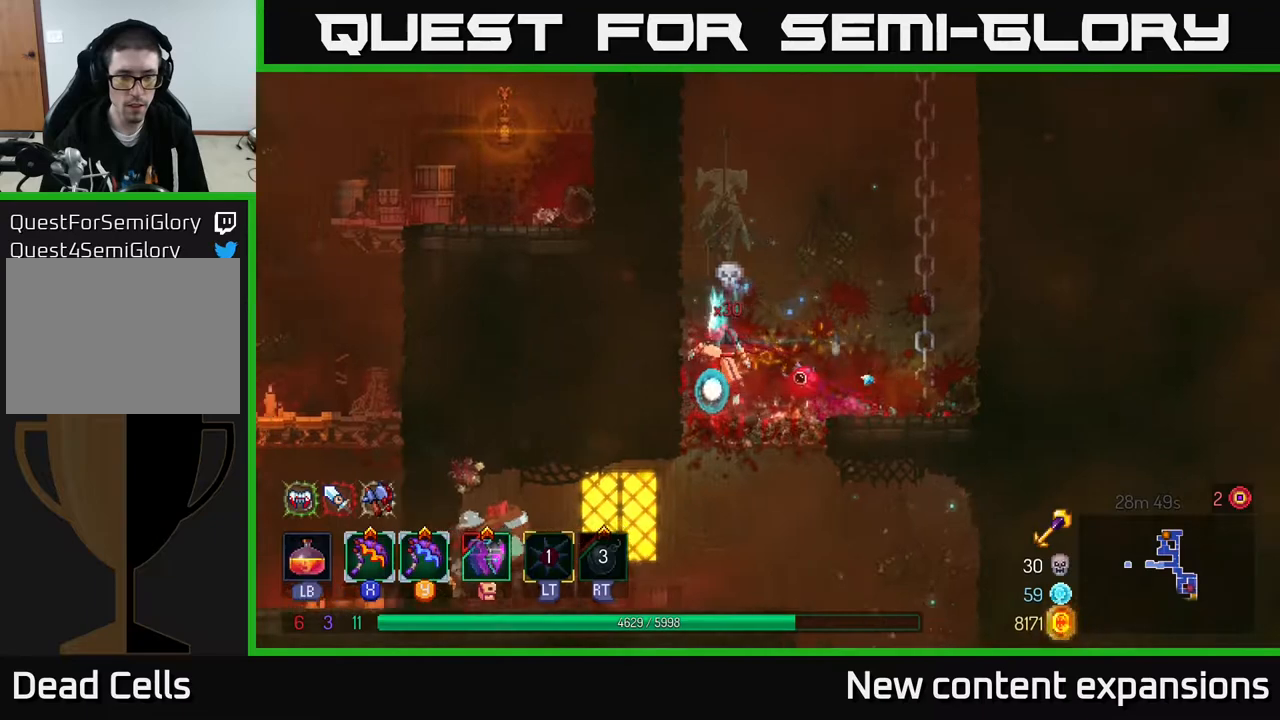
{"buttons": ["DPAD_LEFT"], "left_stick": "center", "right_stick": "center", "events": [[33, "A", "up"], [83, "A", "down"], [167, "DPAD_DOWN", "up"], [167, "DPAD_LEFT", "down"], [183, "A", "up"], [267, "B", "down"], [383, "B", "up"]]}
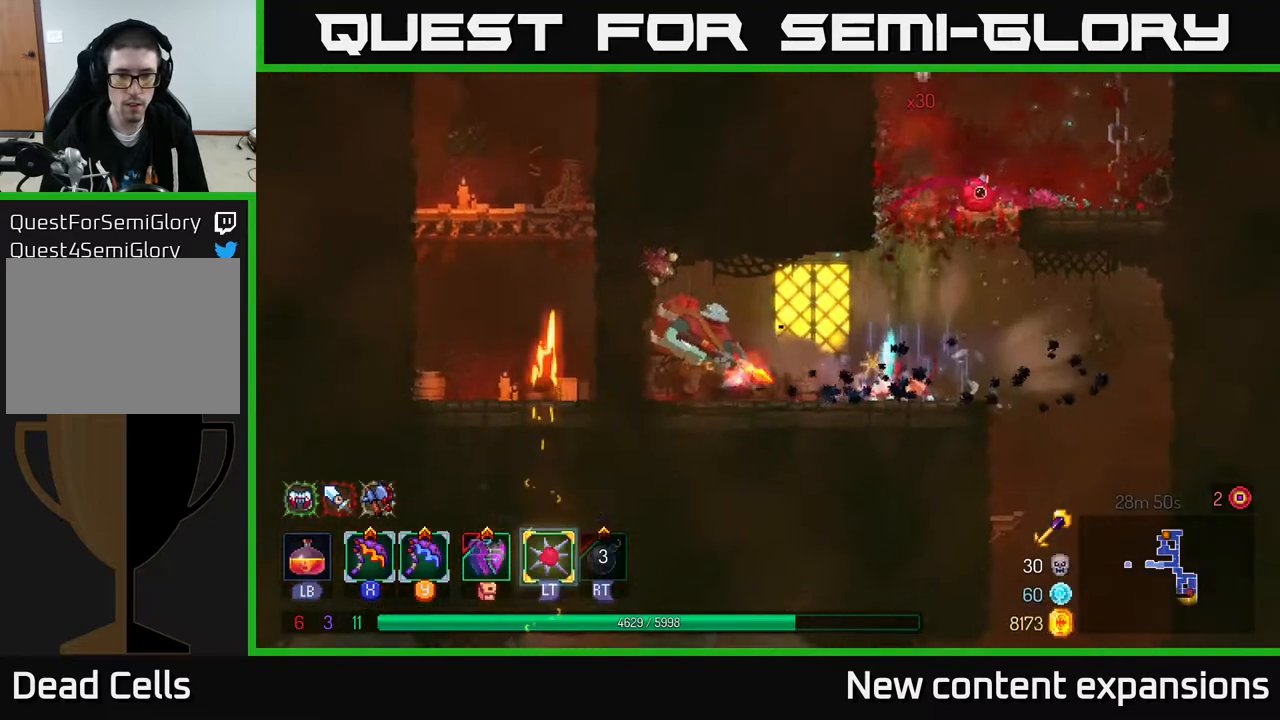
{"buttons": [], "left_stick": "center", "right_stick": "center", "events": [[67, "Y", "down"], [100, "DPAD_LEFT", "up"], [133, "Y", "up"]]}
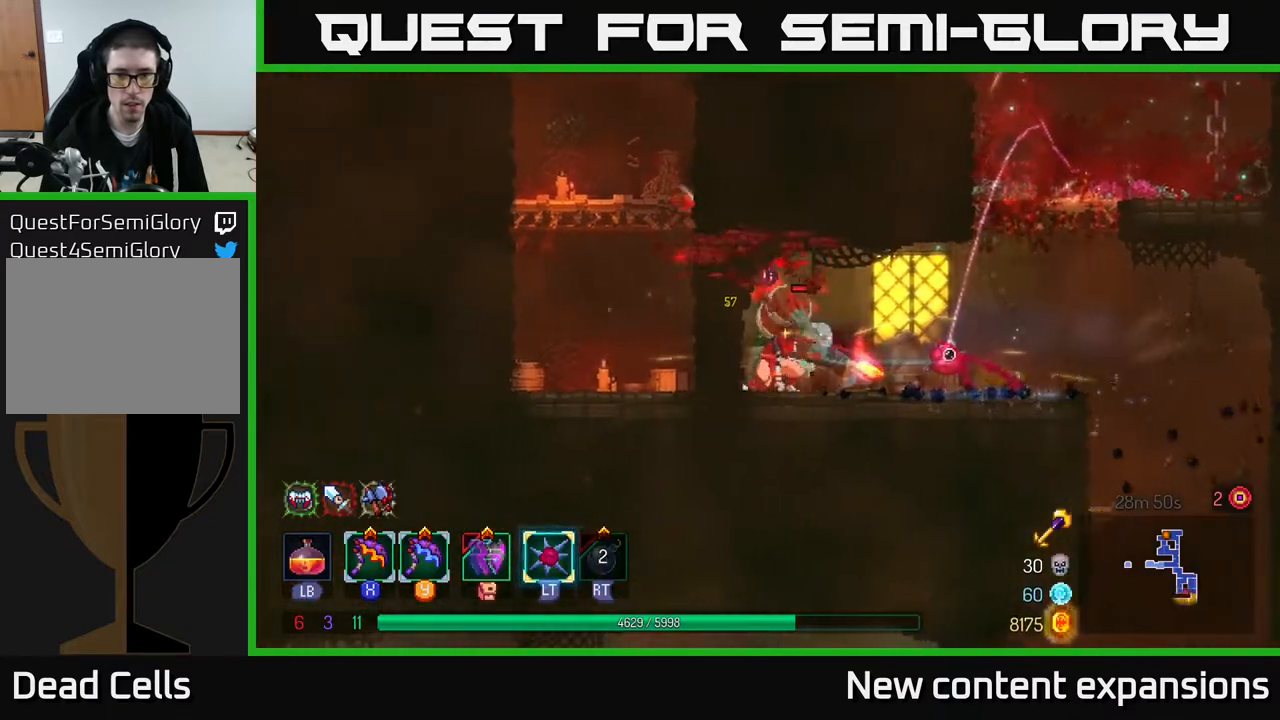
{"buttons": [], "left_stick": "center", "right_stick": "center", "events": [[367, "DPAD_RIGHT", "down"], [383, "X", "down"], [450, "DPAD_RIGHT", "up"], [467, "X", "up"]]}
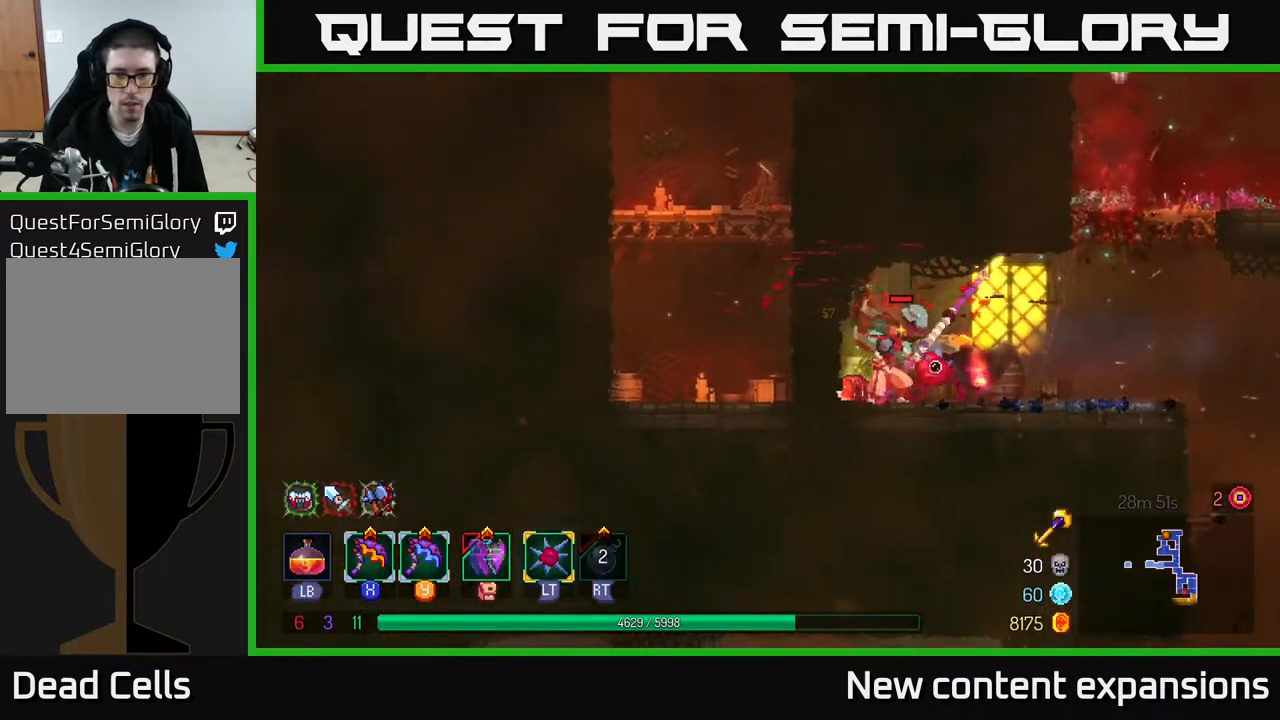
{"buttons": ["B", "DPAD_RIGHT"], "left_stick": "center", "right_stick": "center", "events": [[467, "DPAD_RIGHT", "down"], [500, "B", "down"]]}
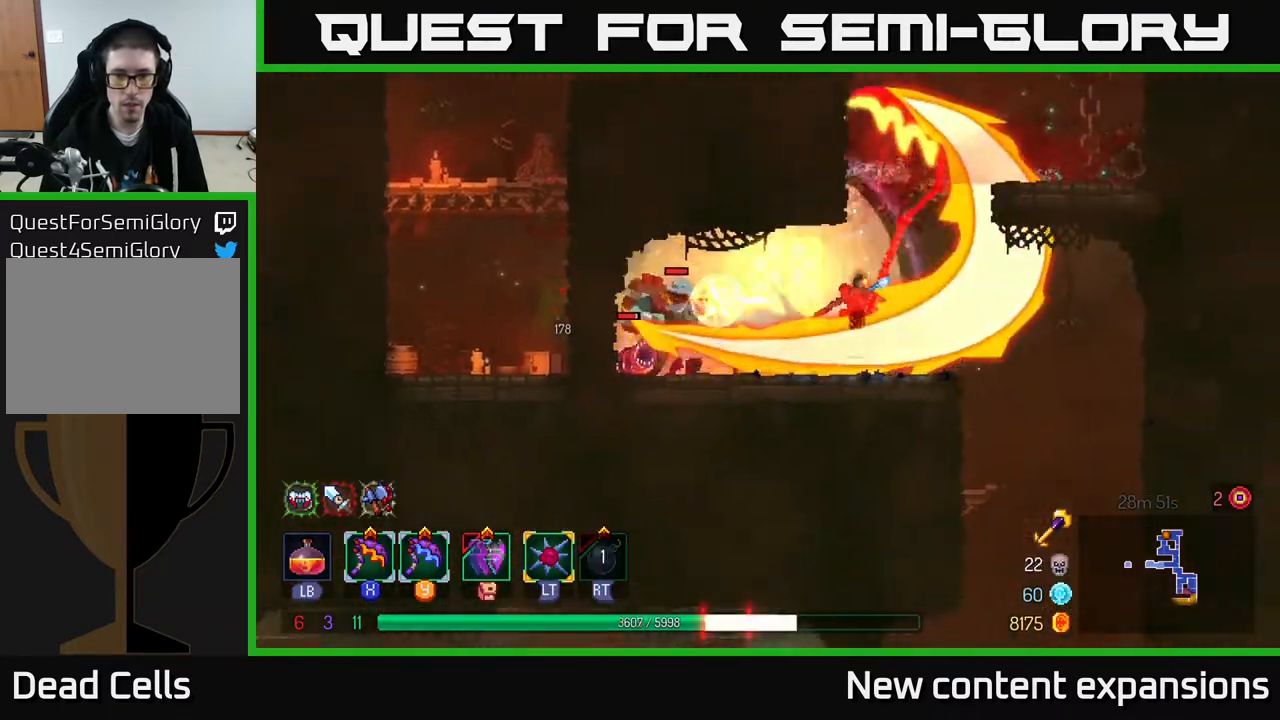
{"buttons": [], "left_stick": "center", "right_stick": "center", "events": [[67, "B", "up"], [100, "B", "down"], [200, "B", "up"], [317, "DPAD_RIGHT", "up"], [333, "DPAD_LEFT", "down"], [450, "DPAD_LEFT", "up"]]}